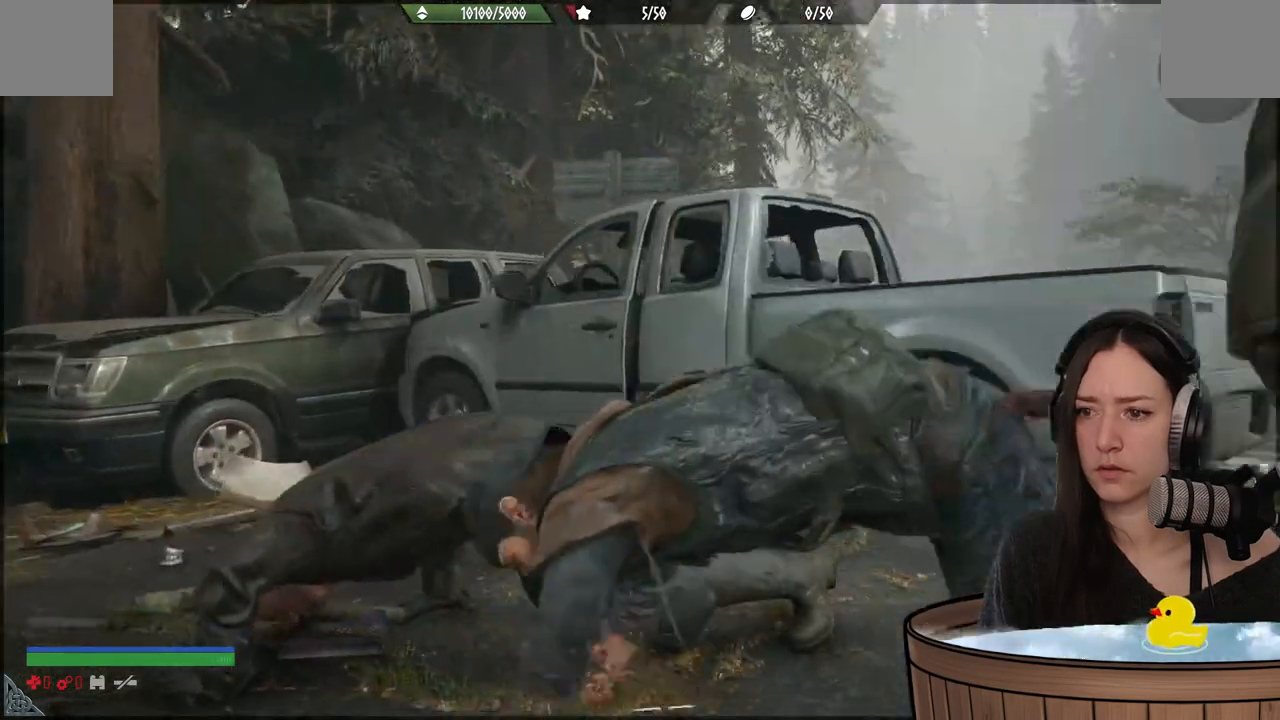
Gameplay with a controller (Xbox layout); each line is a JSON object with the inputs held at the frame after it (dt_ms = milliseconds from this image to that frame). "events" lists button and stick changes between this image and that frame as [ms after this image, input, new state], when the widget could be followed in between.
{"dt_ms": 500, "buttons": [], "left_stick": "center", "right_stick": "center", "events": [[250, "left_stick", "down"], [350, "left_stick", "down-right"], [467, "left_stick", "center"]]}
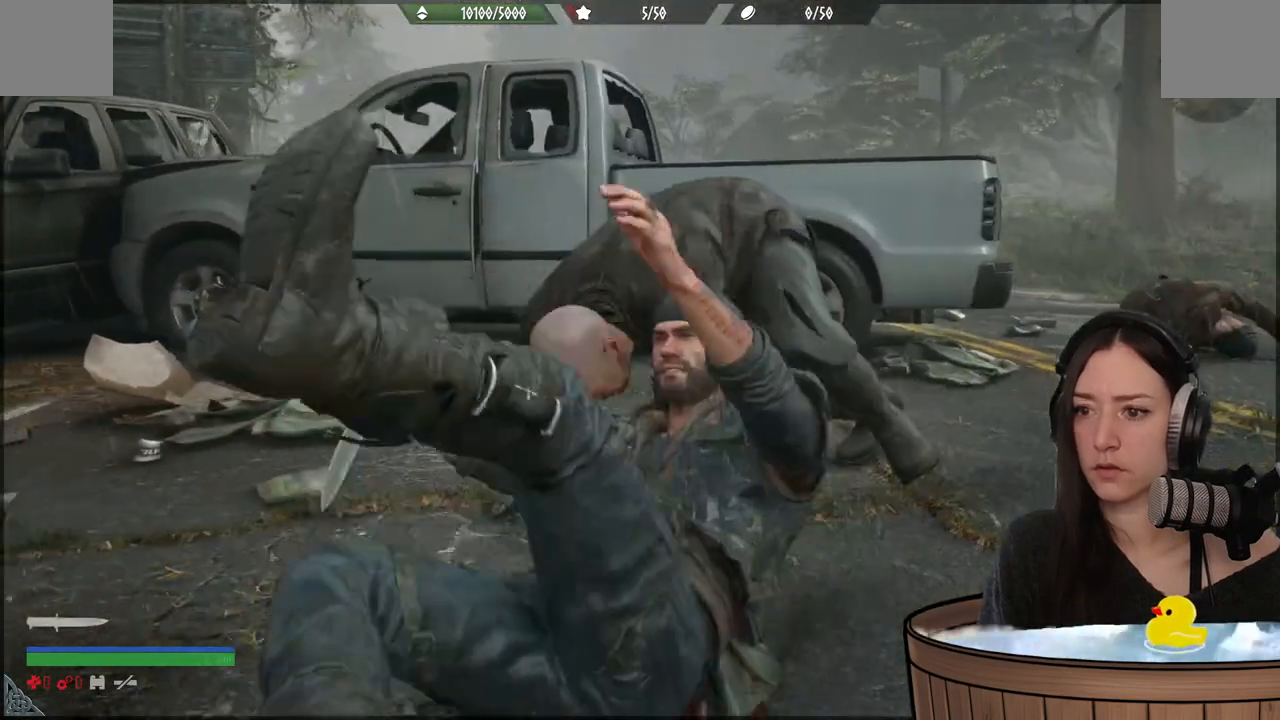
{"dt_ms": 500, "buttons": ["R2"], "left_stick": "up", "right_stick": "center", "events": [[67, "left_stick", "up"], [383, "R2", "down"]]}
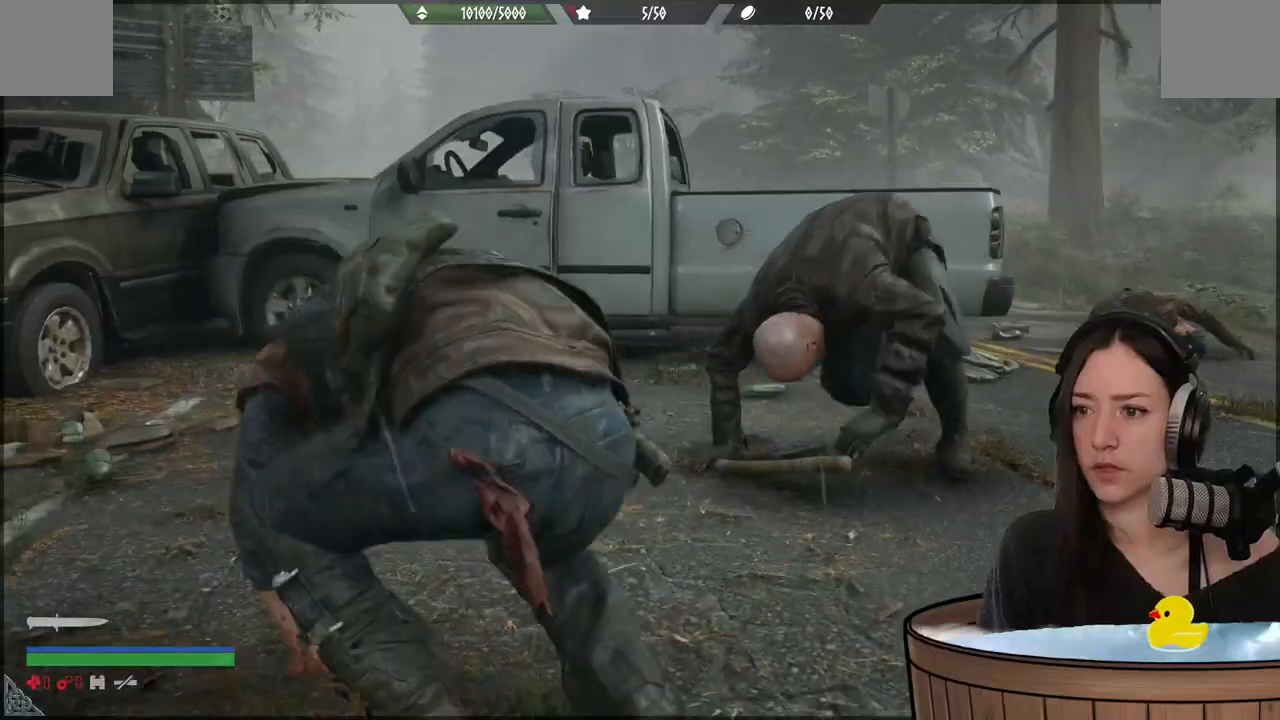
{"dt_ms": 500, "buttons": ["R2"], "left_stick": "up", "right_stick": "center", "events": [[67, "R2", "up"], [167, "R2", "down"], [333, "R2", "up"], [450, "R2", "down"]]}
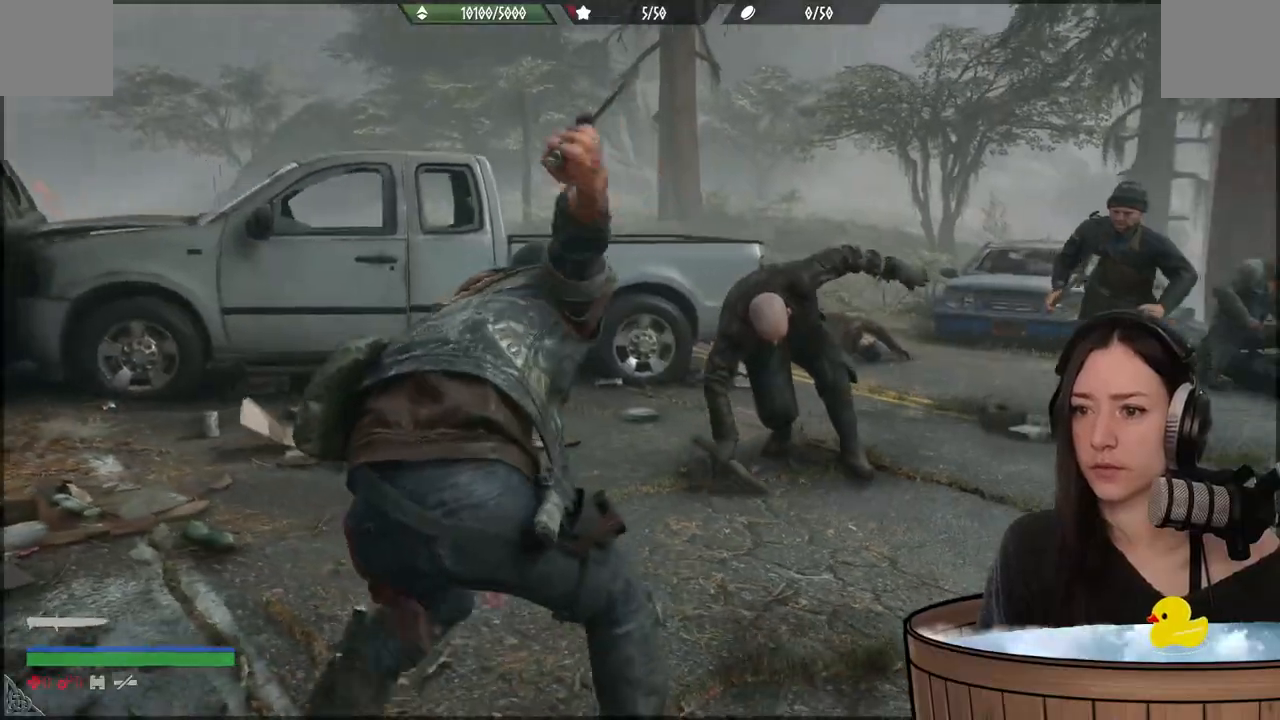
{"dt_ms": 500, "buttons": [], "left_stick": "up", "right_stick": "center", "events": [[117, "R2", "up"]]}
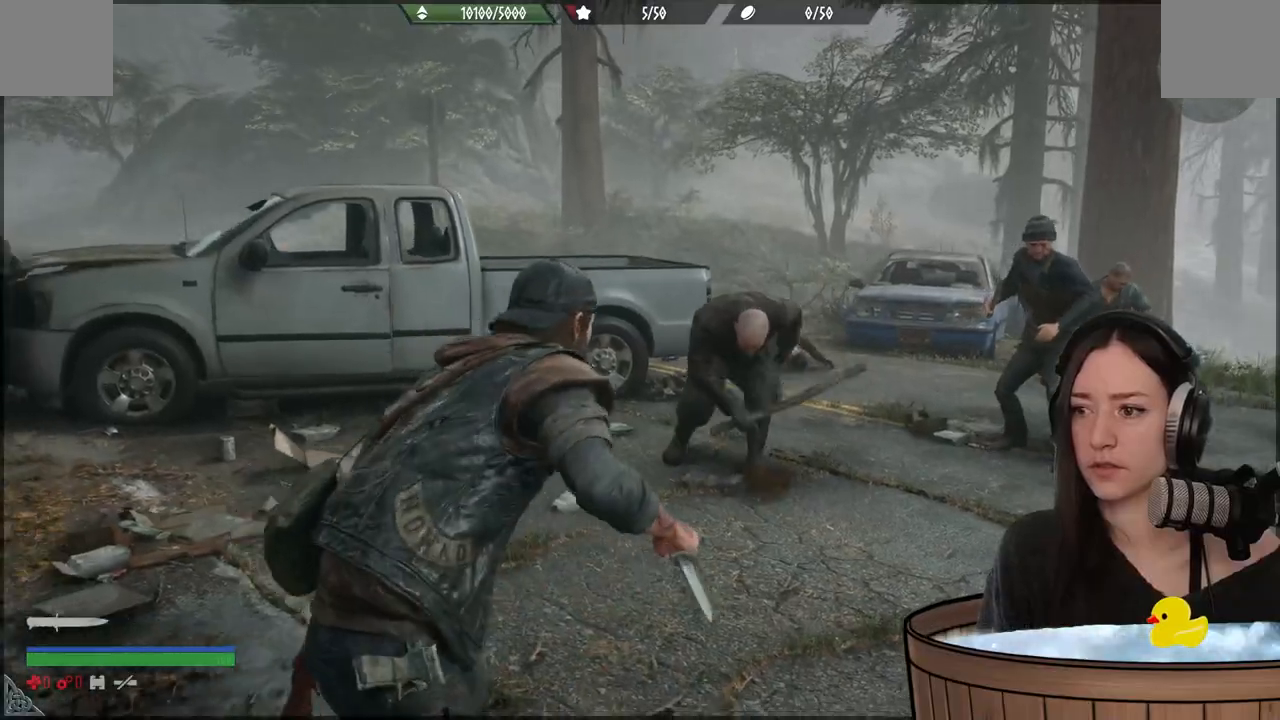
{"dt_ms": 500, "buttons": [], "left_stick": "down-left", "right_stick": "center", "events": [[17, "left_stick", "center"], [300, "left_stick", "down-left"]]}
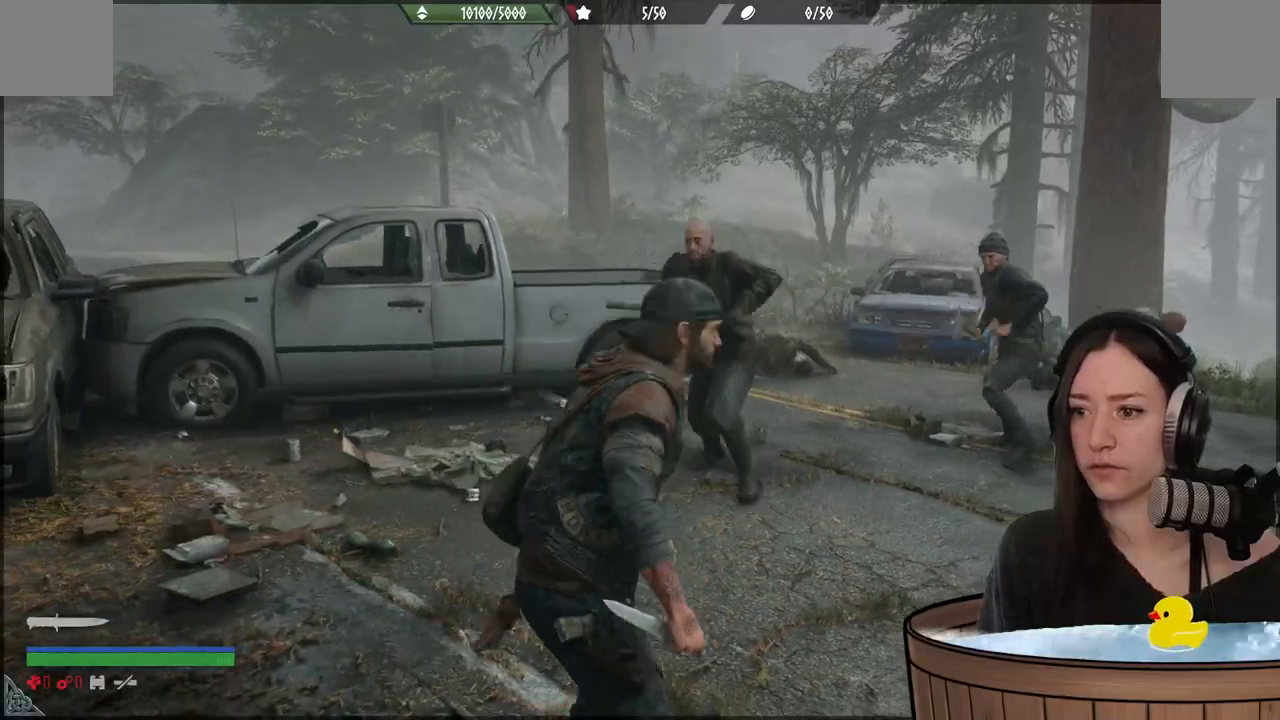
{"dt_ms": 500, "buttons": [], "left_stick": "left", "right_stick": "center", "events": [[167, "left_stick", "left"]]}
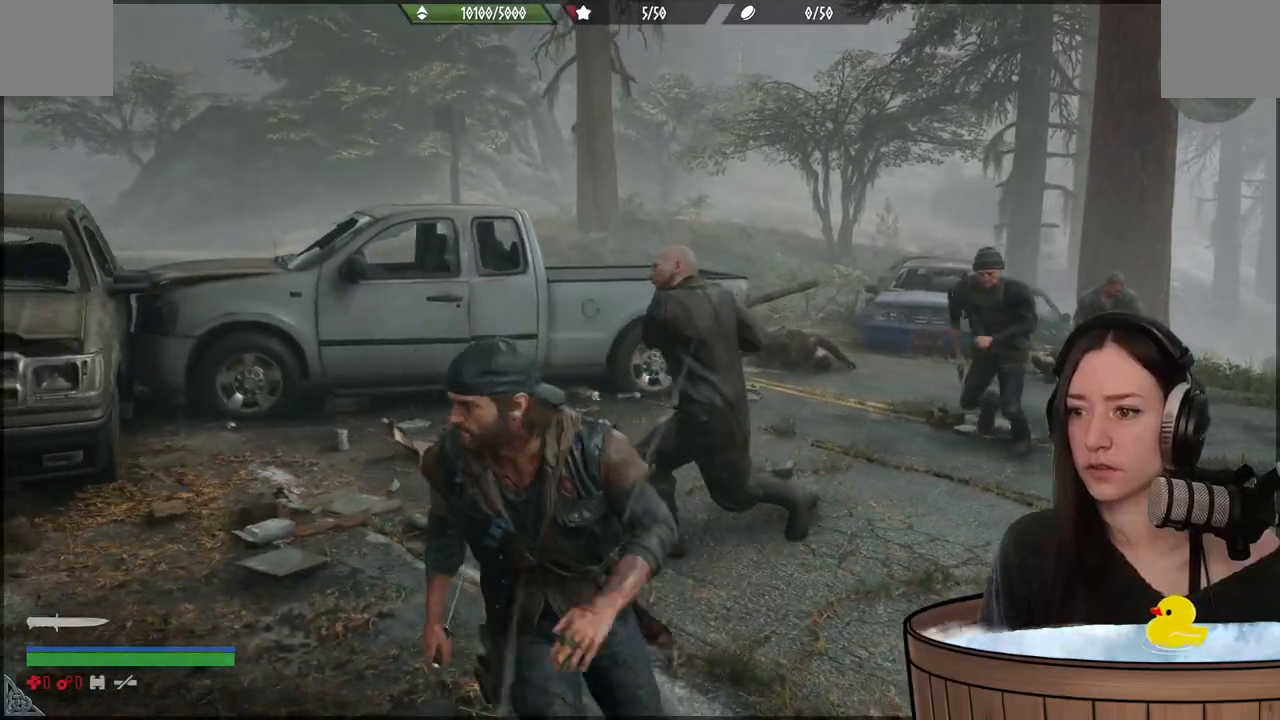
{"dt_ms": 500, "buttons": [], "left_stick": "up-left", "right_stick": "center", "events": [[317, "left_stick", "up-left"]]}
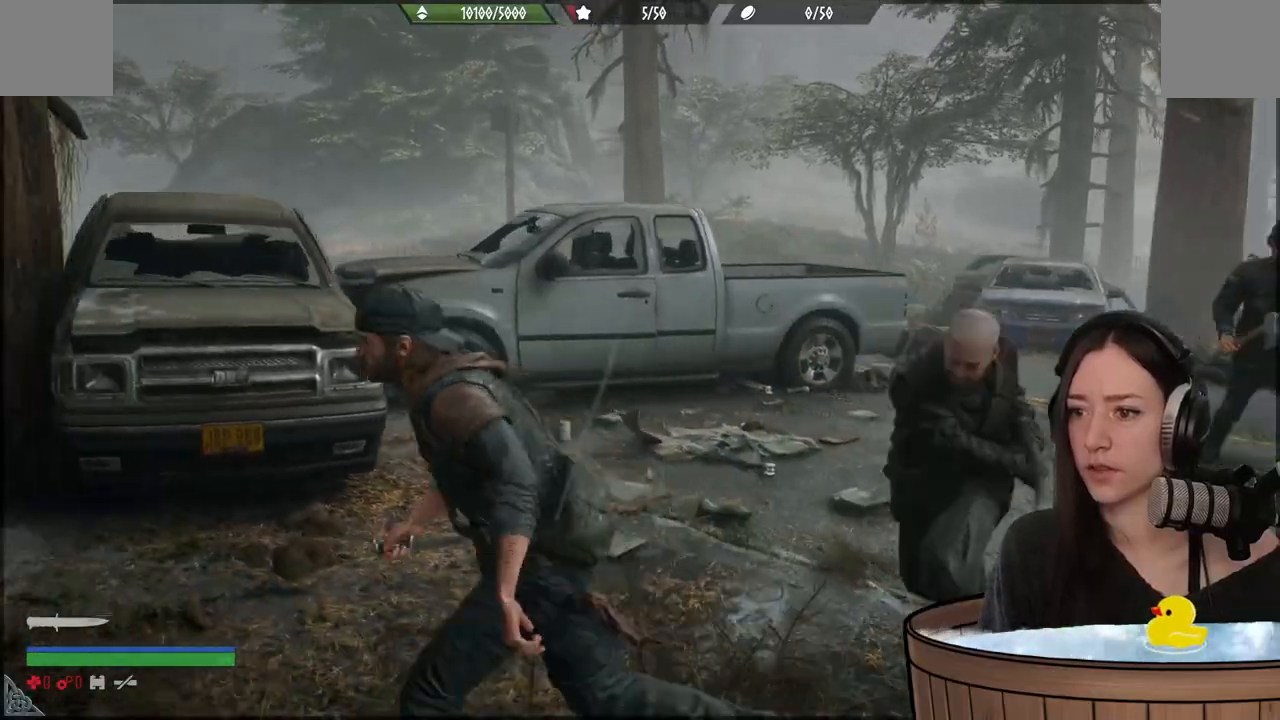
{"dt_ms": 500, "buttons": ["R2"], "left_stick": "down-right", "right_stick": "center", "events": [[33, "left_stick", "up"], [133, "R2", "down"], [133, "left_stick", "up-right"], [317, "R2", "up"], [317, "left_stick", "down-right"], [383, "R2", "down"]]}
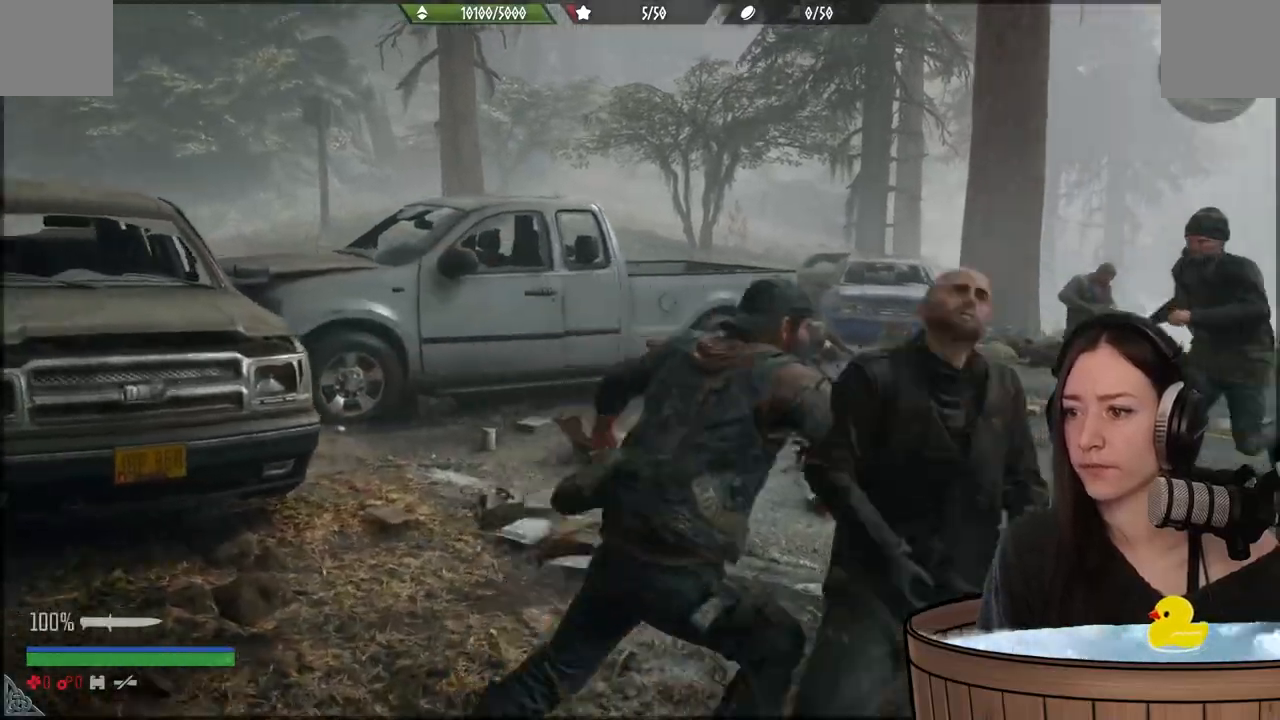
{"dt_ms": 500, "buttons": ["R2"], "left_stick": "down-right", "right_stick": "center", "events": [[50, "R2", "up"], [133, "R2", "down"], [267, "R2", "up"], [367, "R2", "down"]]}
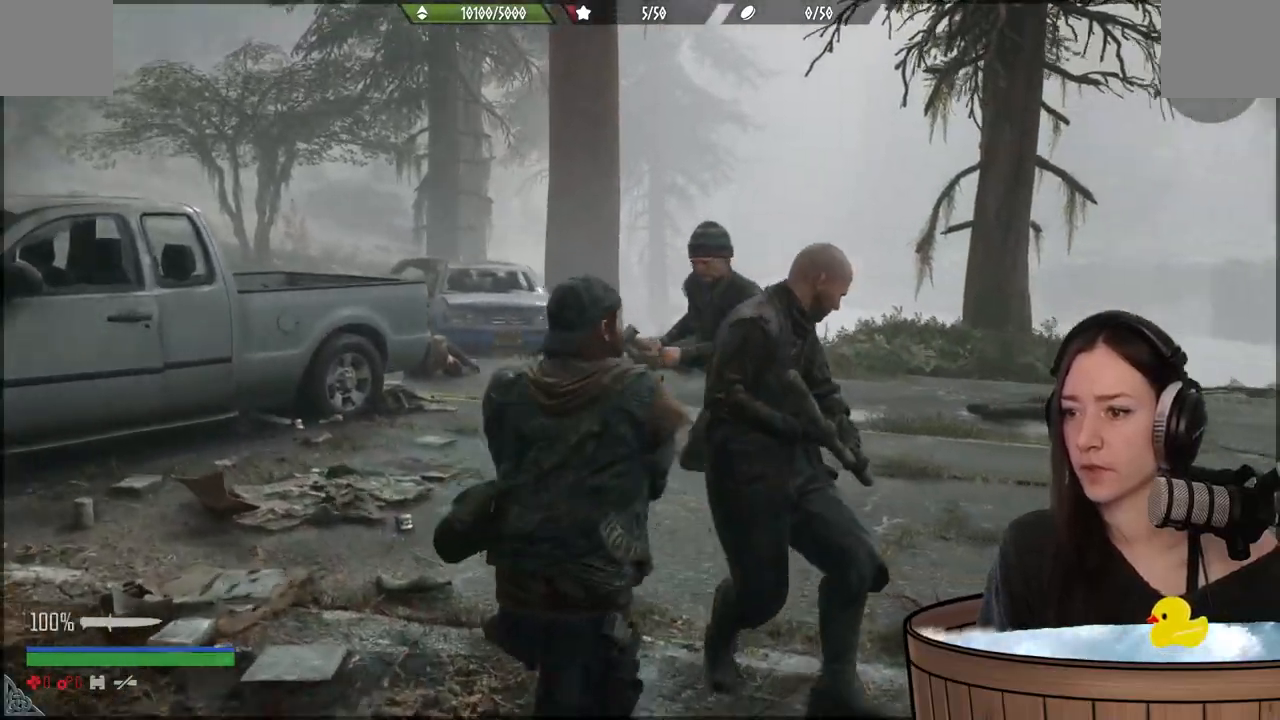
{"dt_ms": 500, "buttons": [], "left_stick": "up-left", "right_stick": "center", "events": [[50, "left_stick", "up-right"], [183, "R2", "up"], [283, "R2", "down"], [400, "R2", "up"], [450, "left_stick", "up-left"]]}
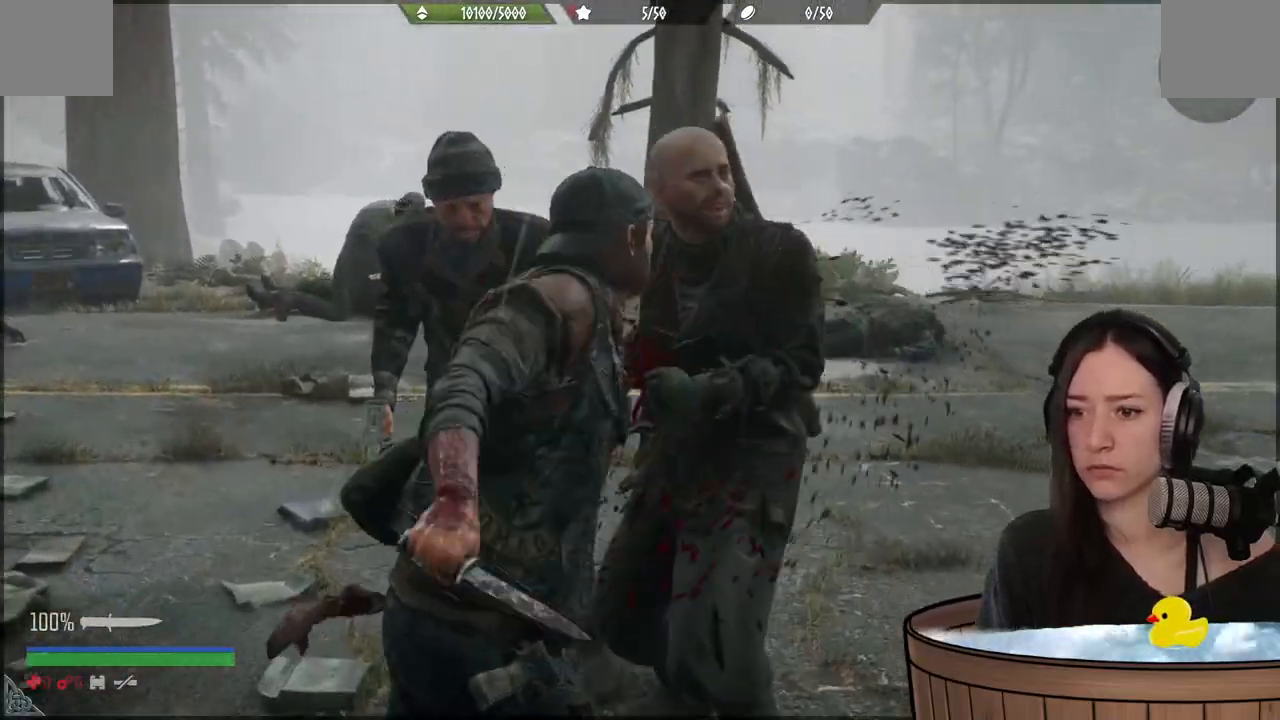
{"dt_ms": 500, "buttons": ["R2"], "left_stick": "left", "right_stick": "center", "events": [[17, "R2", "down"], [133, "left_stick", "left"], [167, "R2", "up"], [233, "R2", "down"], [367, "R2", "up"], [450, "R2", "down"]]}
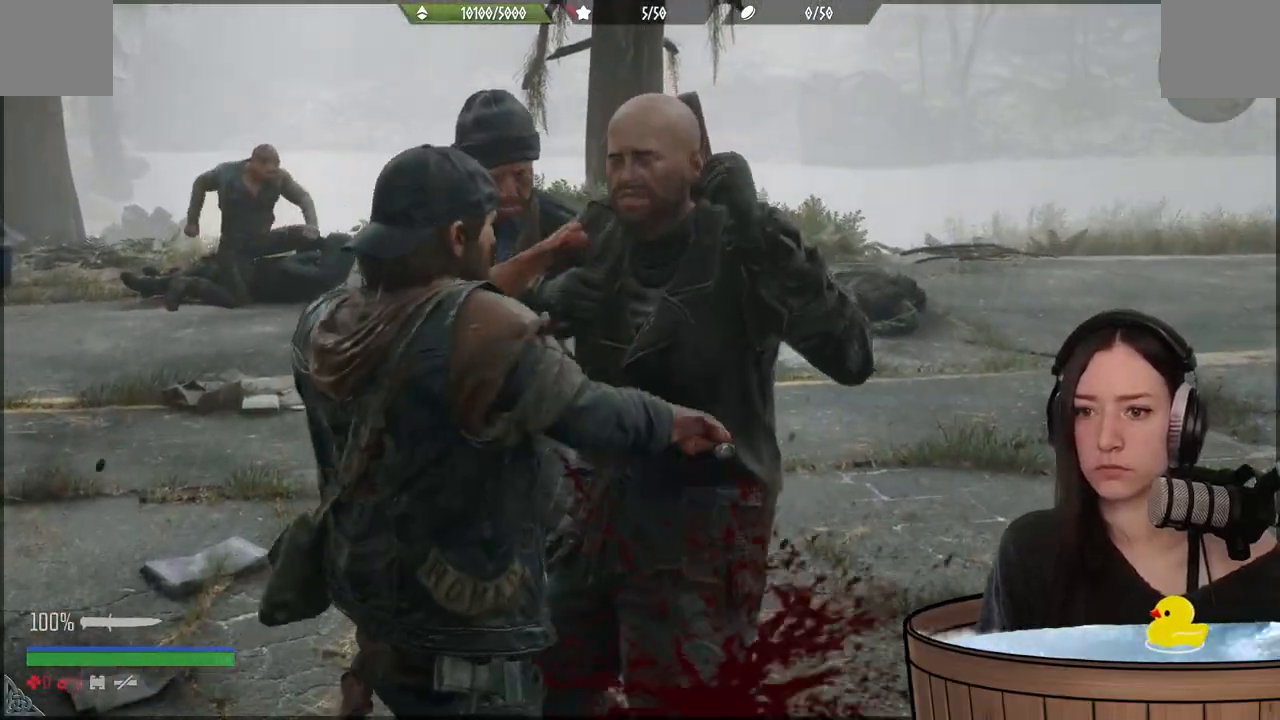
{"dt_ms": 500, "buttons": ["R2"], "left_stick": "up-left", "right_stick": "center", "events": [[133, "R2", "up"], [217, "R2", "down"], [217, "left_stick", "up-left"], [350, "R2", "up"], [450, "R2", "down"]]}
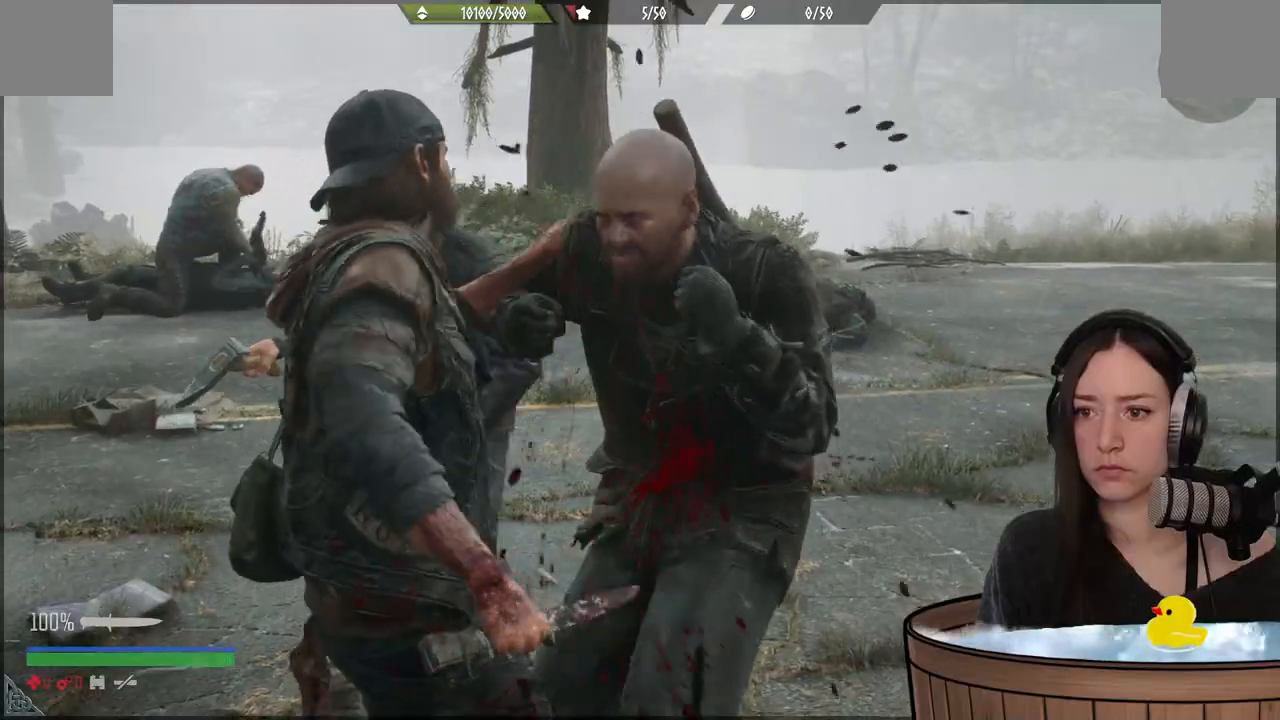
{"dt_ms": 500, "buttons": ["R2"], "left_stick": "up-left", "right_stick": "center", "events": [[133, "R2", "up"], [183, "R2", "down"]]}
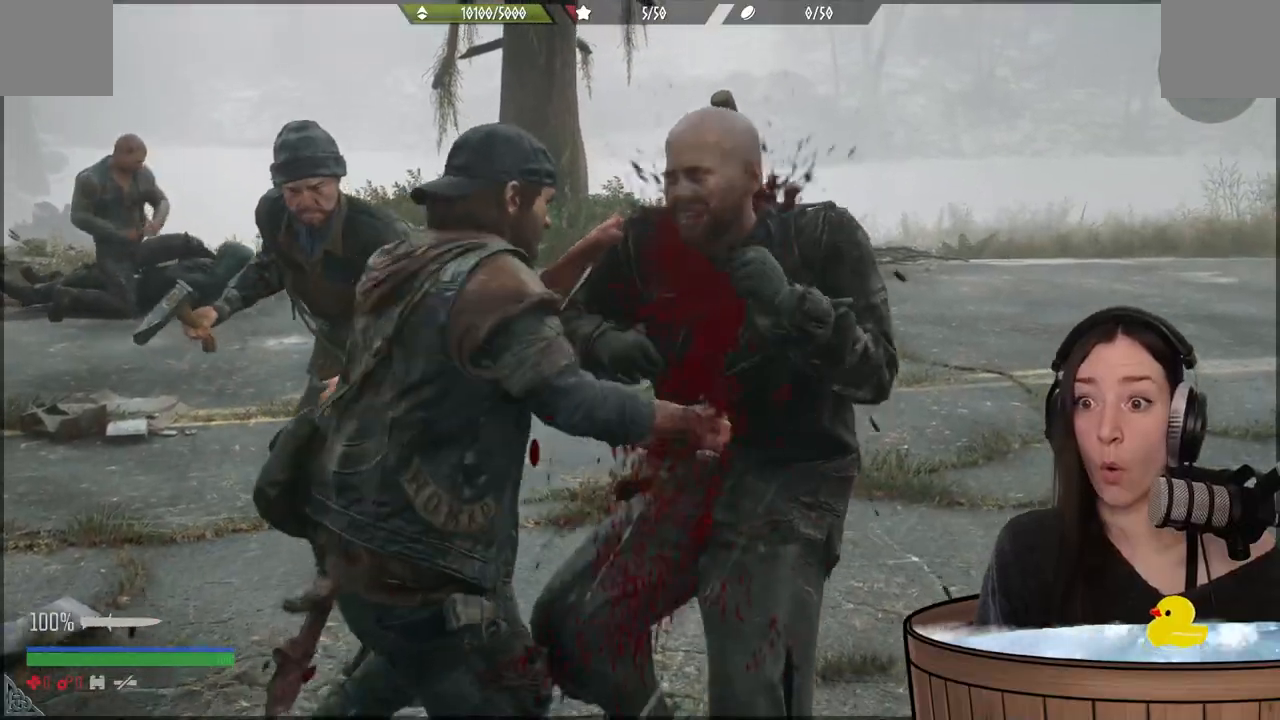
{"dt_ms": 500, "buttons": [], "left_stick": "left", "right_stick": "center", "events": [[83, "R2", "up"], [183, "R2", "down"], [333, "left_stick", "left"], [350, "R2", "up"]]}
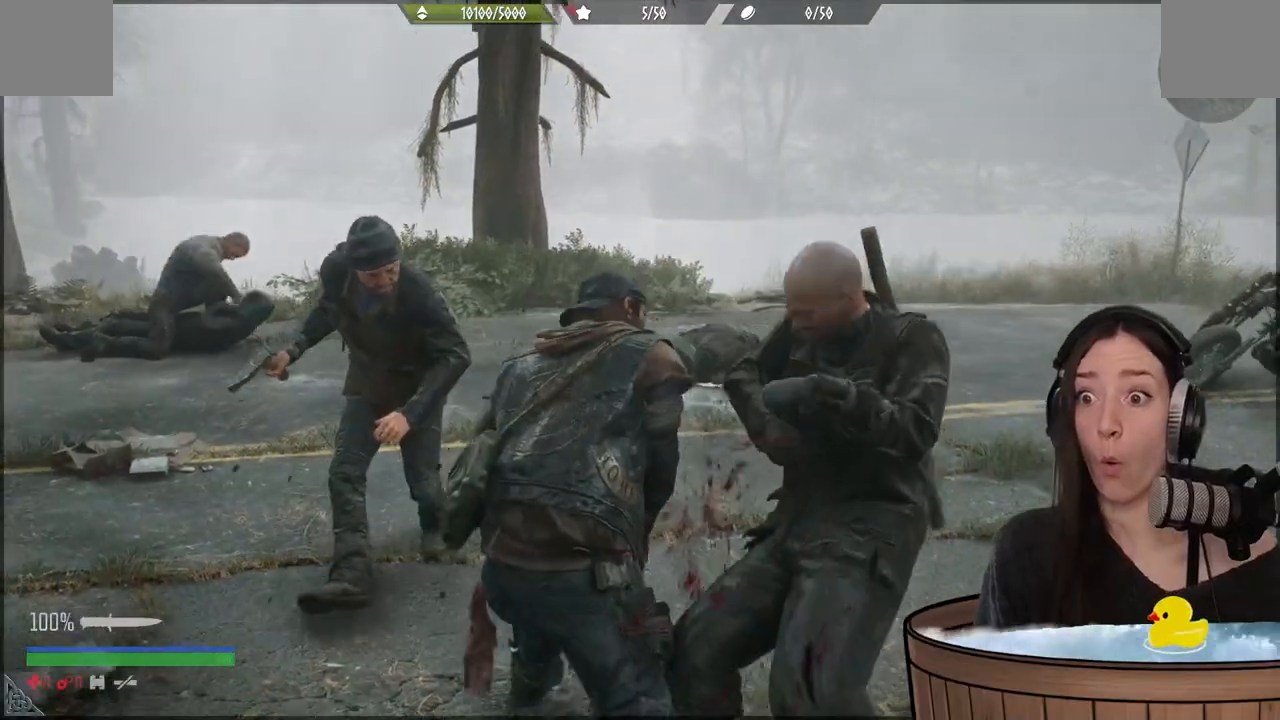
{"dt_ms": 500, "buttons": [], "left_stick": "left", "right_stick": "center", "events": [[283, "R2", "down"], [450, "R2", "up"]]}
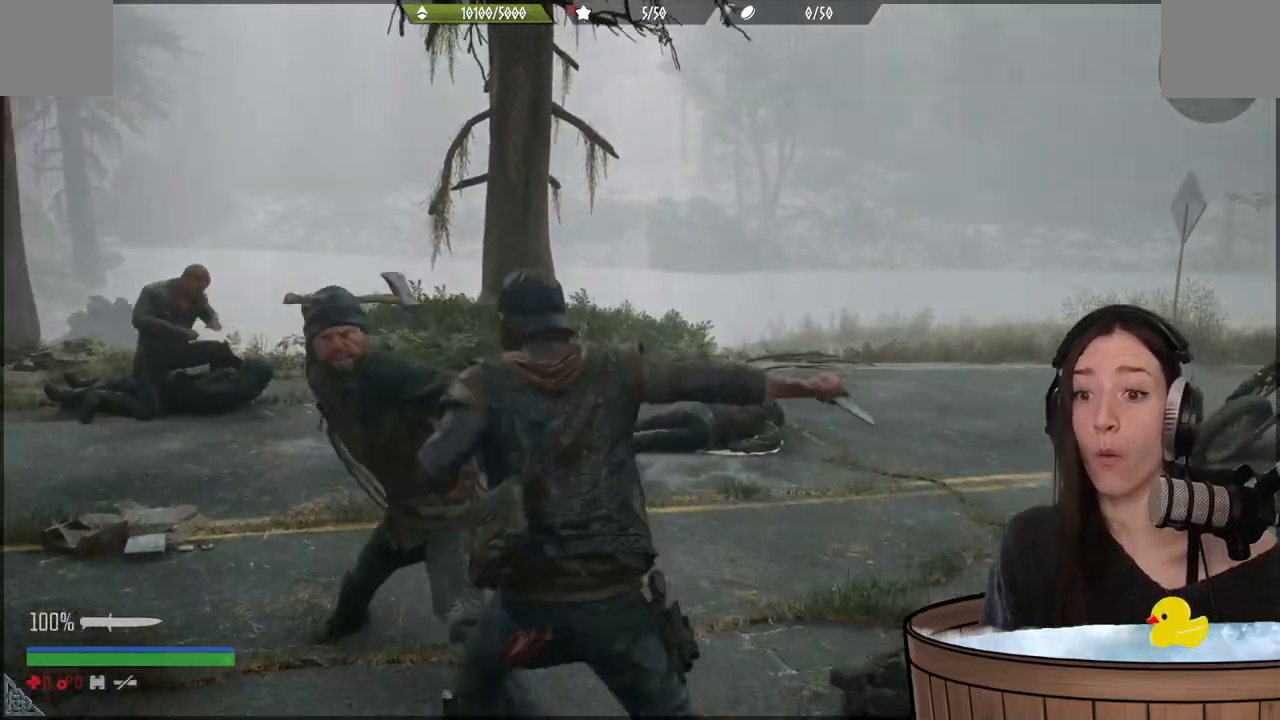
{"dt_ms": 500, "buttons": [], "left_stick": "left", "right_stick": "center", "events": [[83, "R2", "down"], [483, "R2", "up"]]}
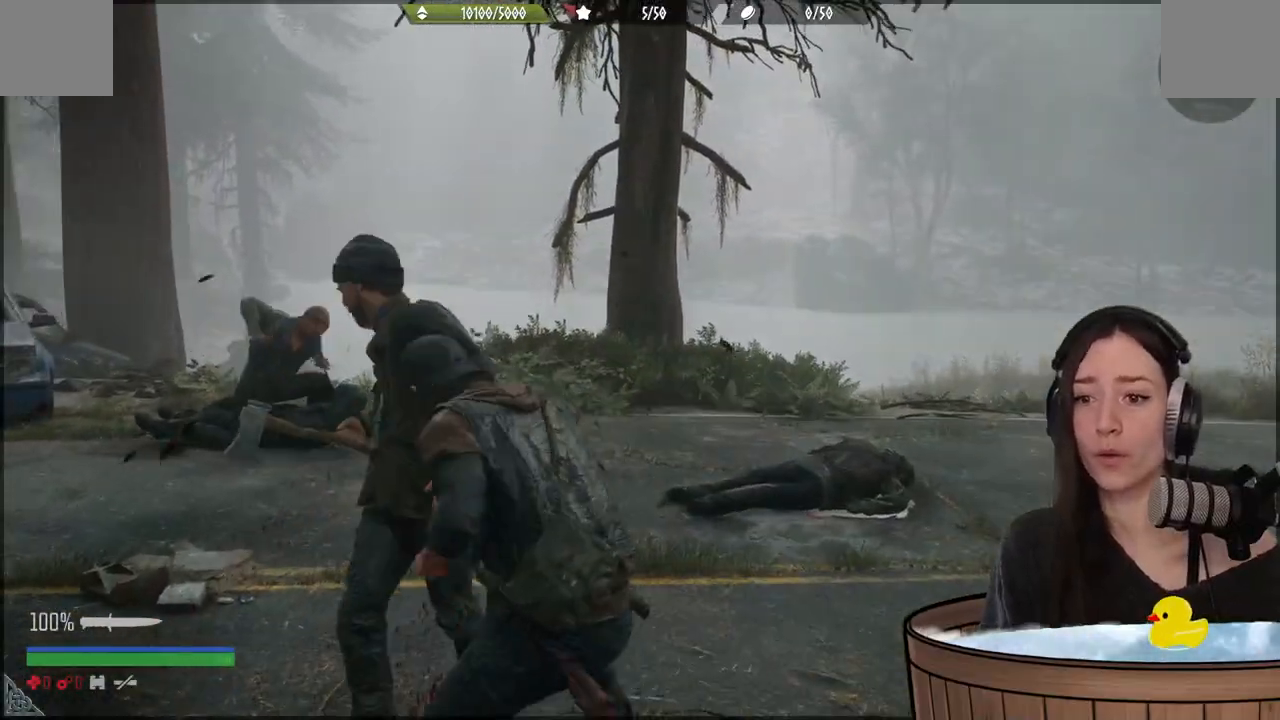
{"dt_ms": 500, "buttons": [], "left_stick": "up-left", "right_stick": "center"}
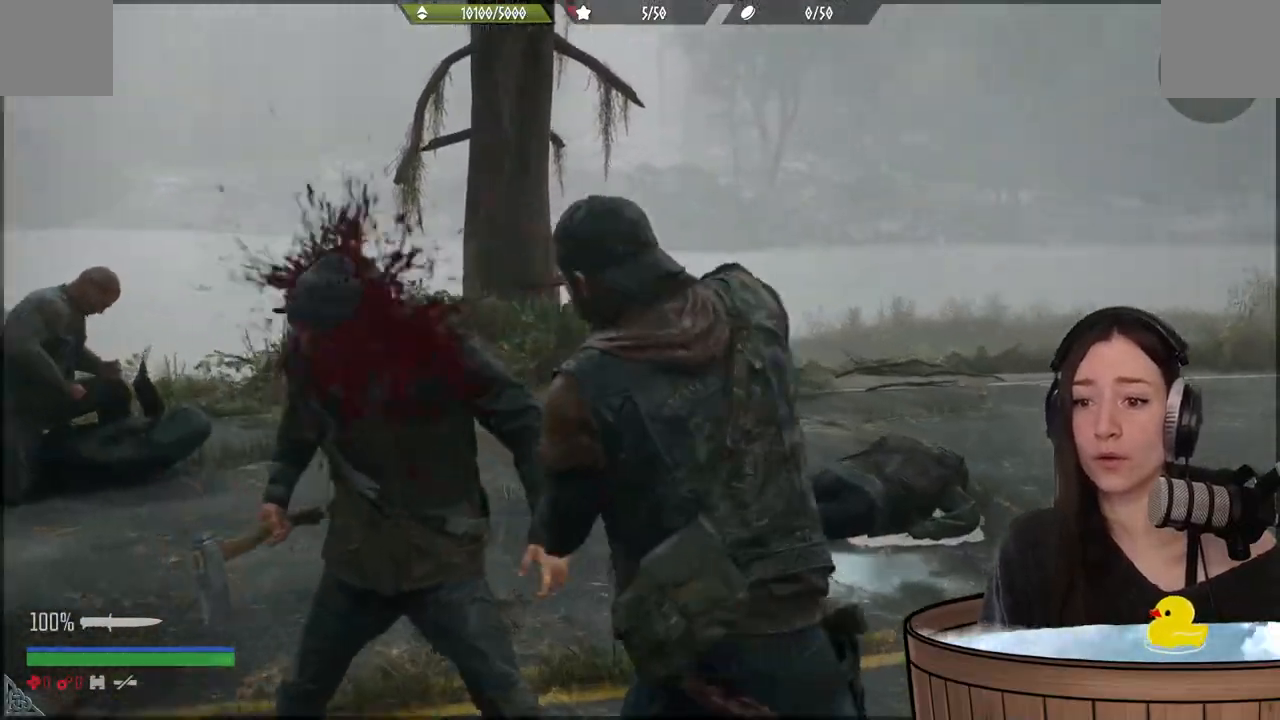
{"dt_ms": 500, "buttons": [], "left_stick": "up-left", "right_stick": "center"}
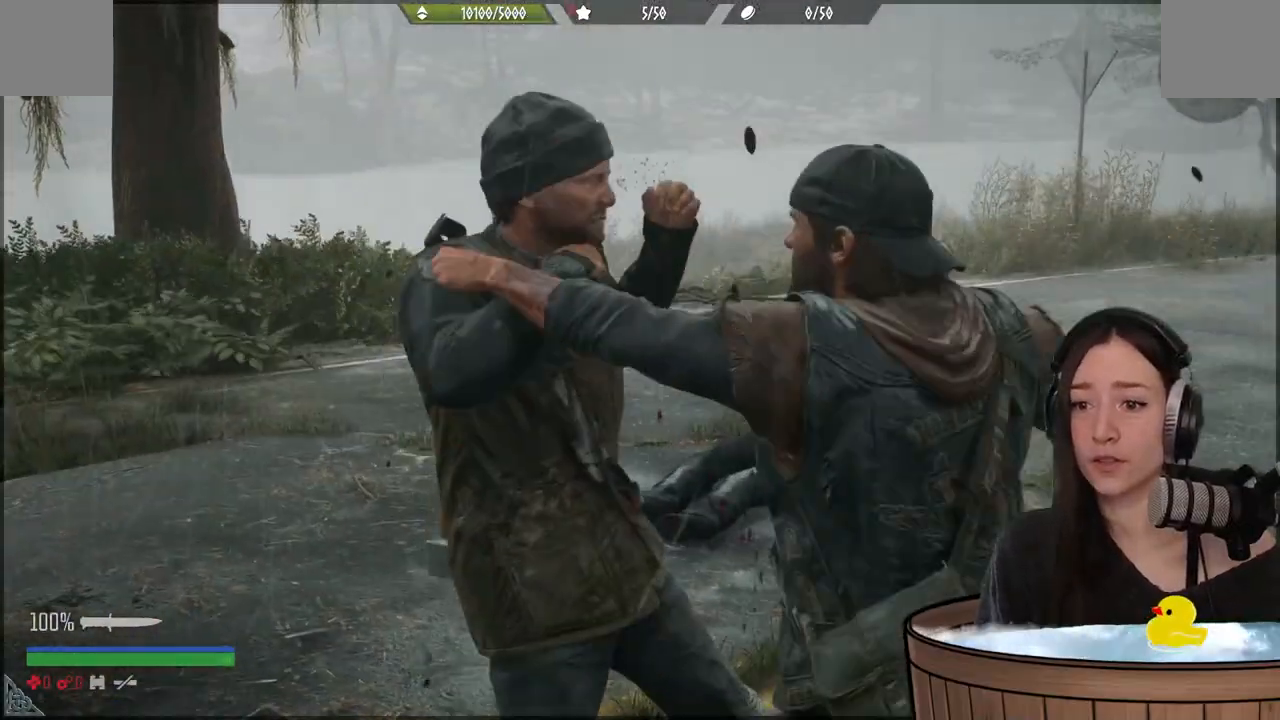
{"dt_ms": 500, "buttons": [], "left_stick": "up-left", "right_stick": "center", "events": [[50, "R2", "down"], [217, "R2", "up"], [317, "R2", "down"], [483, "R2", "up"]]}
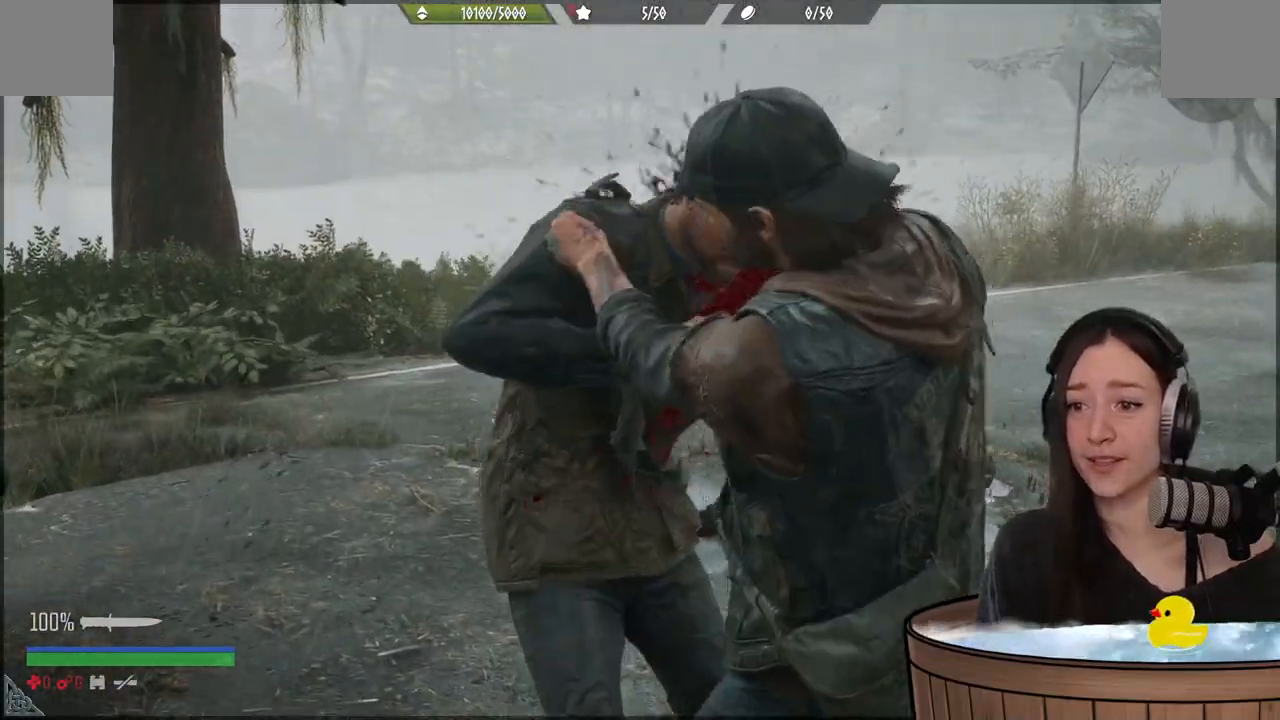
{"dt_ms": 500, "buttons": [], "left_stick": "up-right", "right_stick": "center", "events": [[83, "R2", "down"], [83, "left_stick", "left"], [267, "R2", "up"], [417, "left_stick", "up-right"]]}
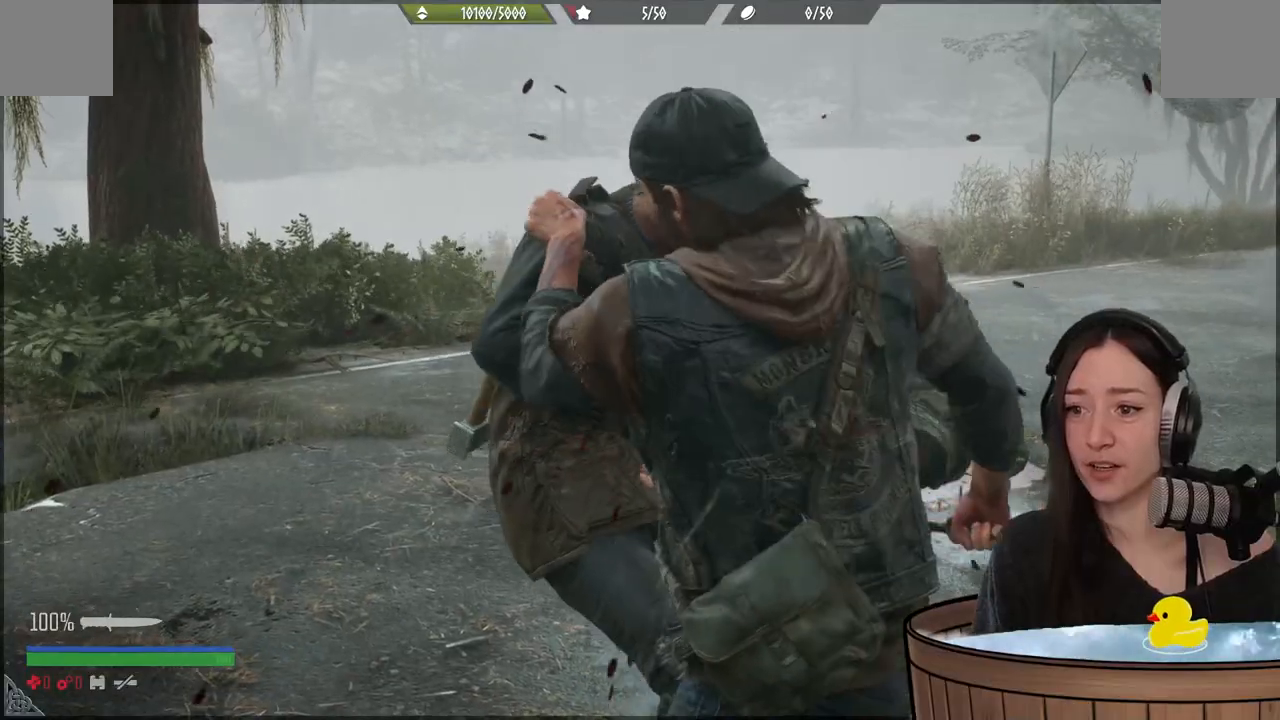
{"dt_ms": 1000, "buttons": [], "left_stick": "center", "right_stick": "center"}
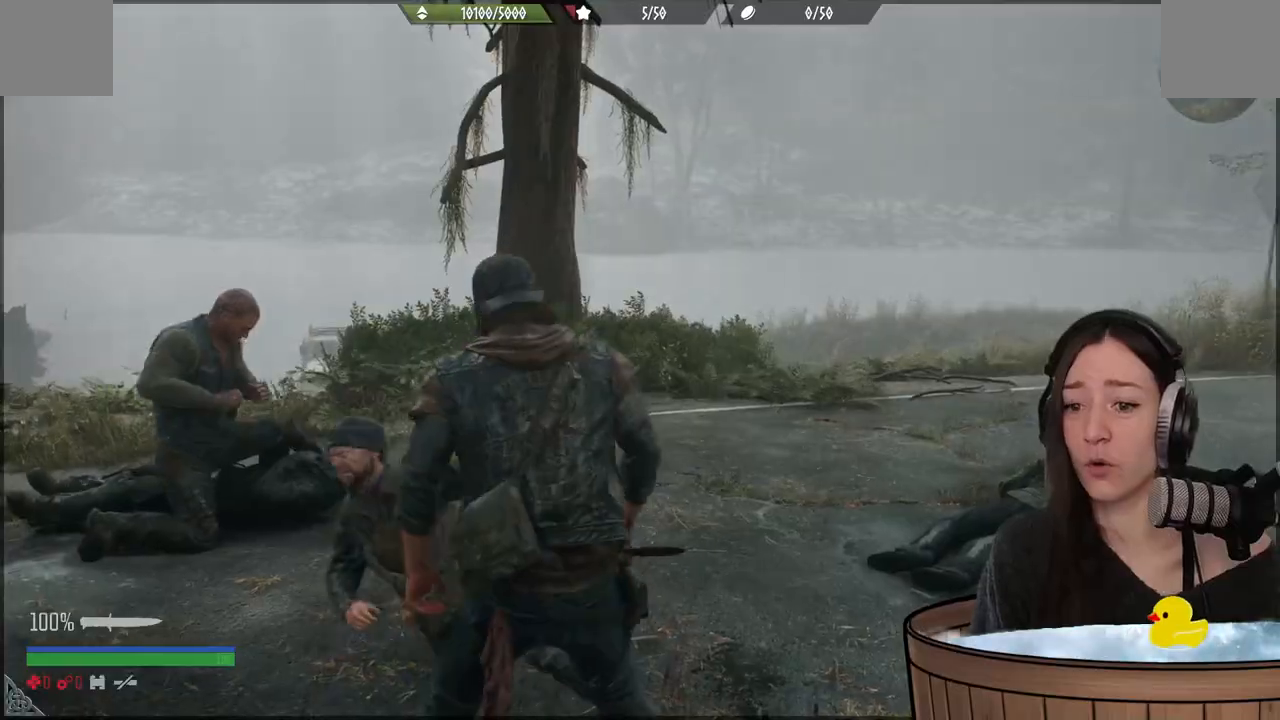
{"dt_ms": 500, "buttons": [], "left_stick": "down", "right_stick": "center", "events": [[133, "left_stick", "right"], [200, "left_stick", "down-right"], [383, "left_stick", "down"]]}
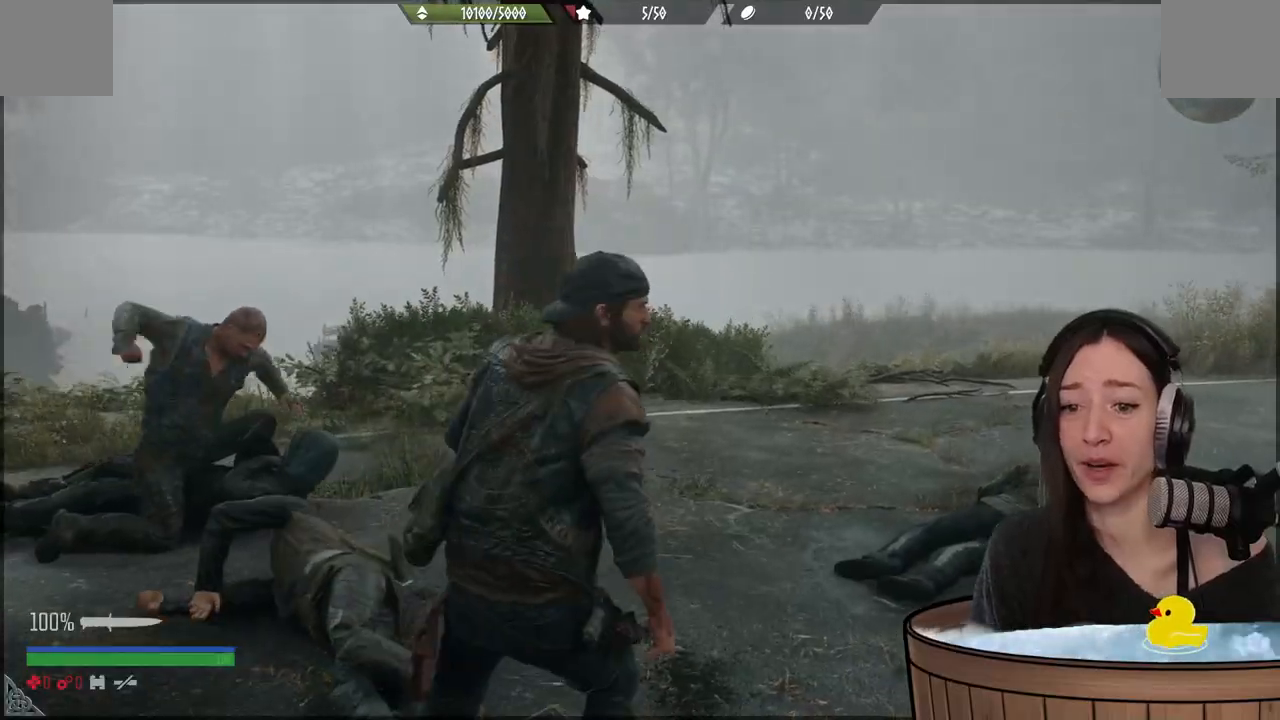
{"dt_ms": 500, "buttons": [], "left_stick": "up-left", "right_stick": "down-left", "events": [[17, "left_stick", "down-left"], [200, "left_stick", "left"], [383, "left_stick", "up-left"], [483, "right_stick", "down-left"]]}
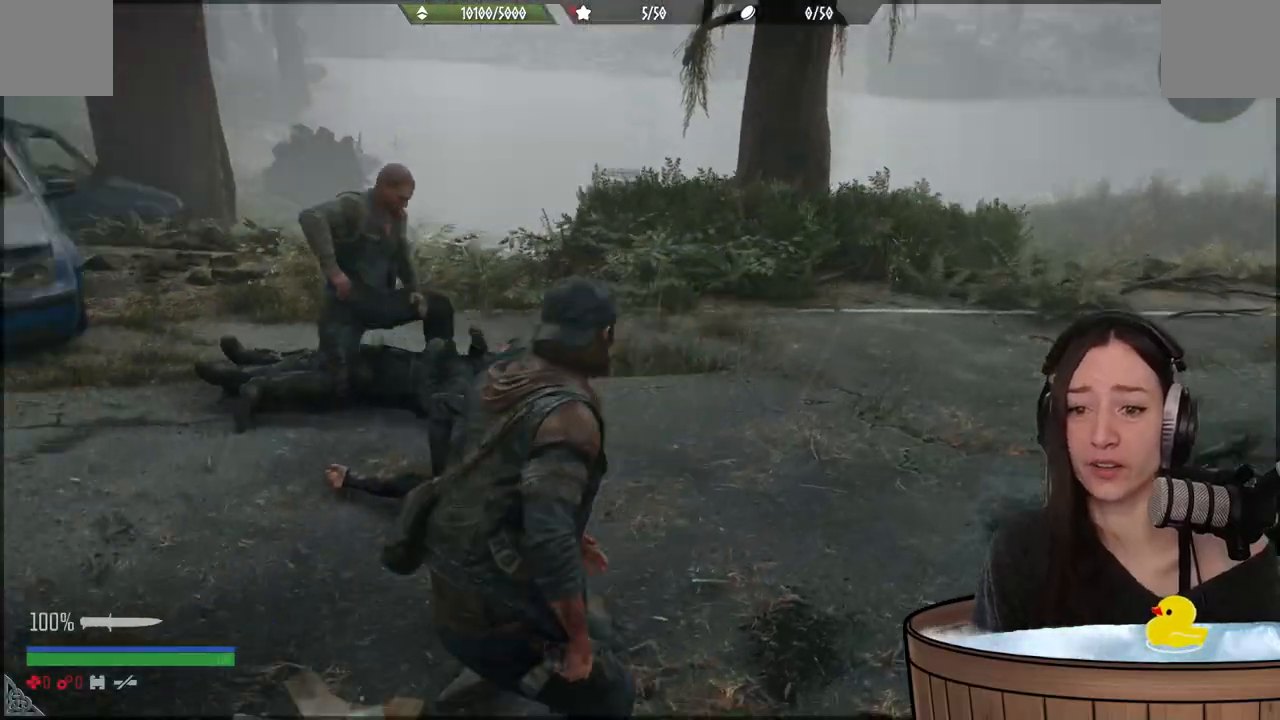
{"dt_ms": 500, "buttons": [], "left_stick": "down-left", "right_stick": "center", "events": [[183, "right_stick", "center"], [267, "left_stick", "down-left"]]}
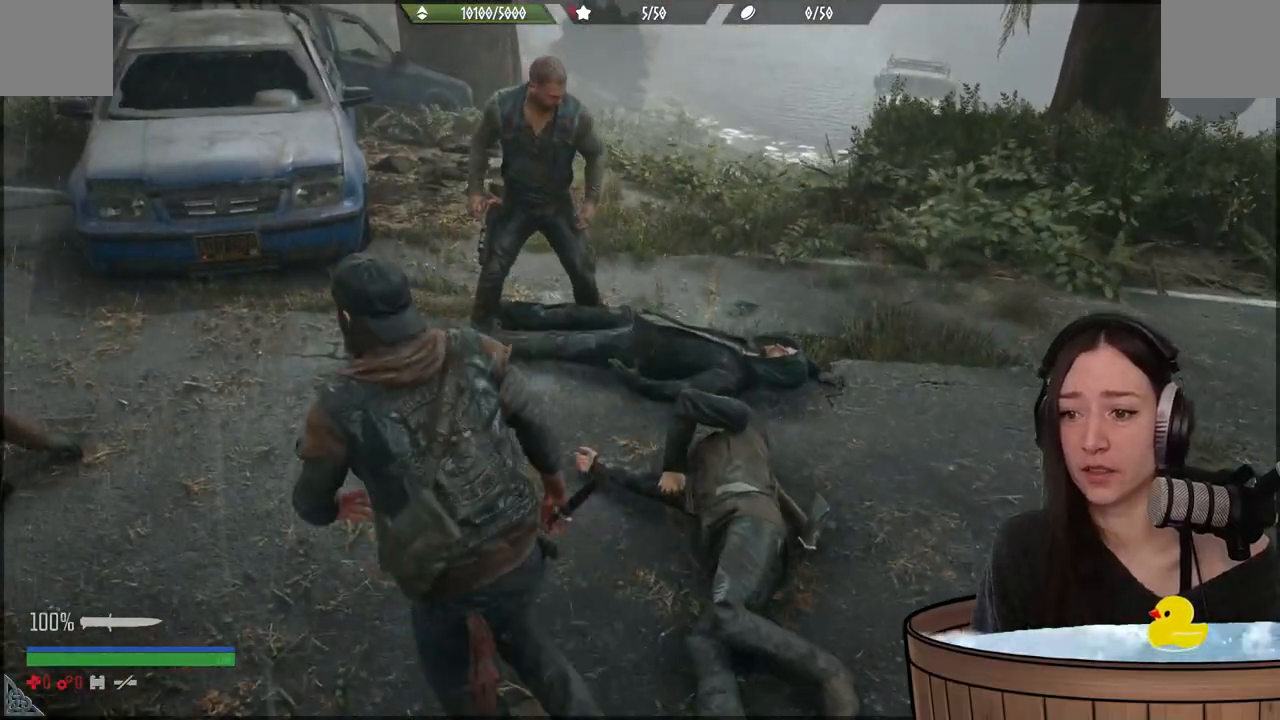
{"dt_ms": 500, "buttons": [], "left_stick": "center", "right_stick": "up-left", "events": [[17, "left_stick", "center"], [467, "right_stick", "up-left"]]}
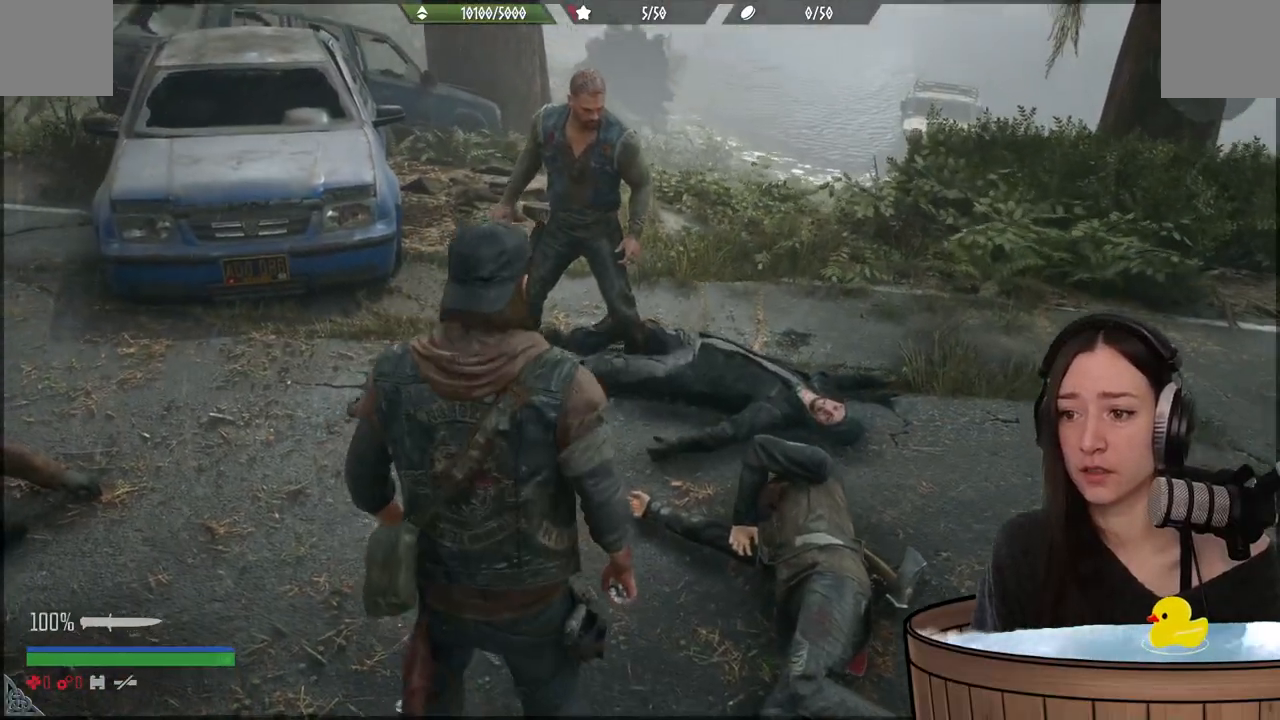
{"dt_ms": 500, "buttons": [], "left_stick": "center", "right_stick": "center", "events": [[333, "right_stick", "center"]]}
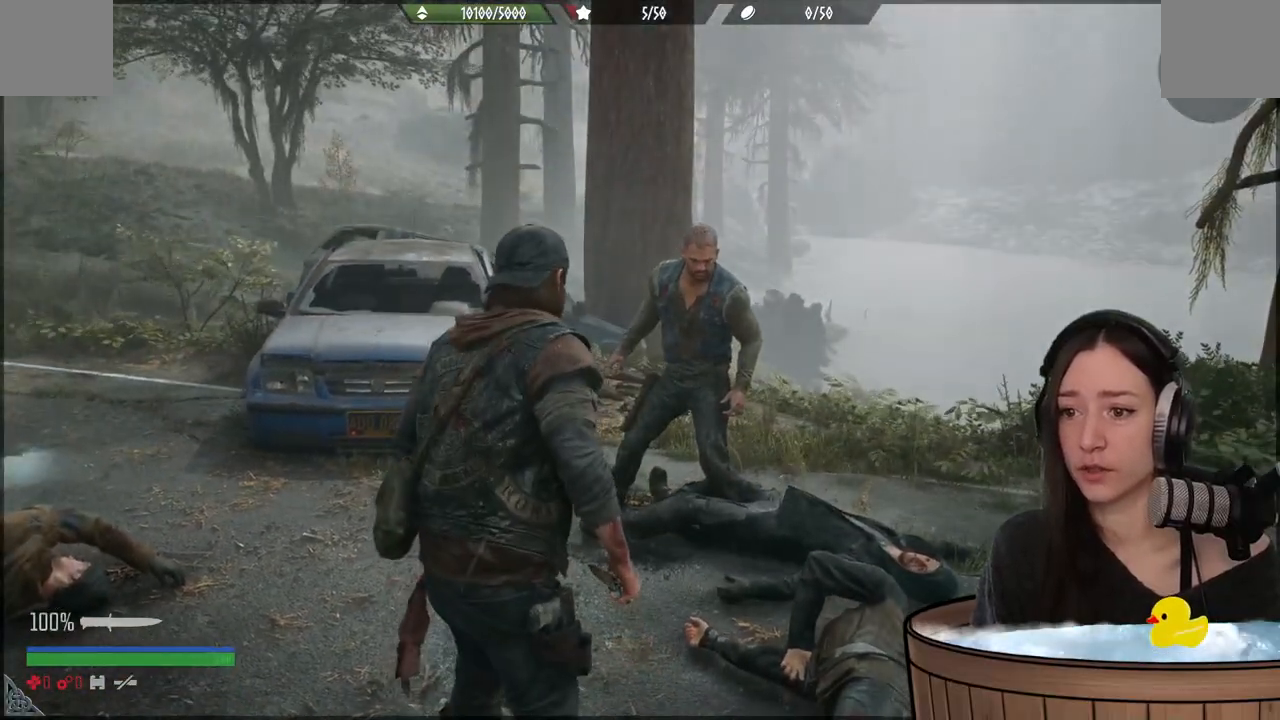
{"dt_ms": 500, "buttons": [], "left_stick": "center", "right_stick": "up-left", "events": [[400, "right_stick", "up-left"]]}
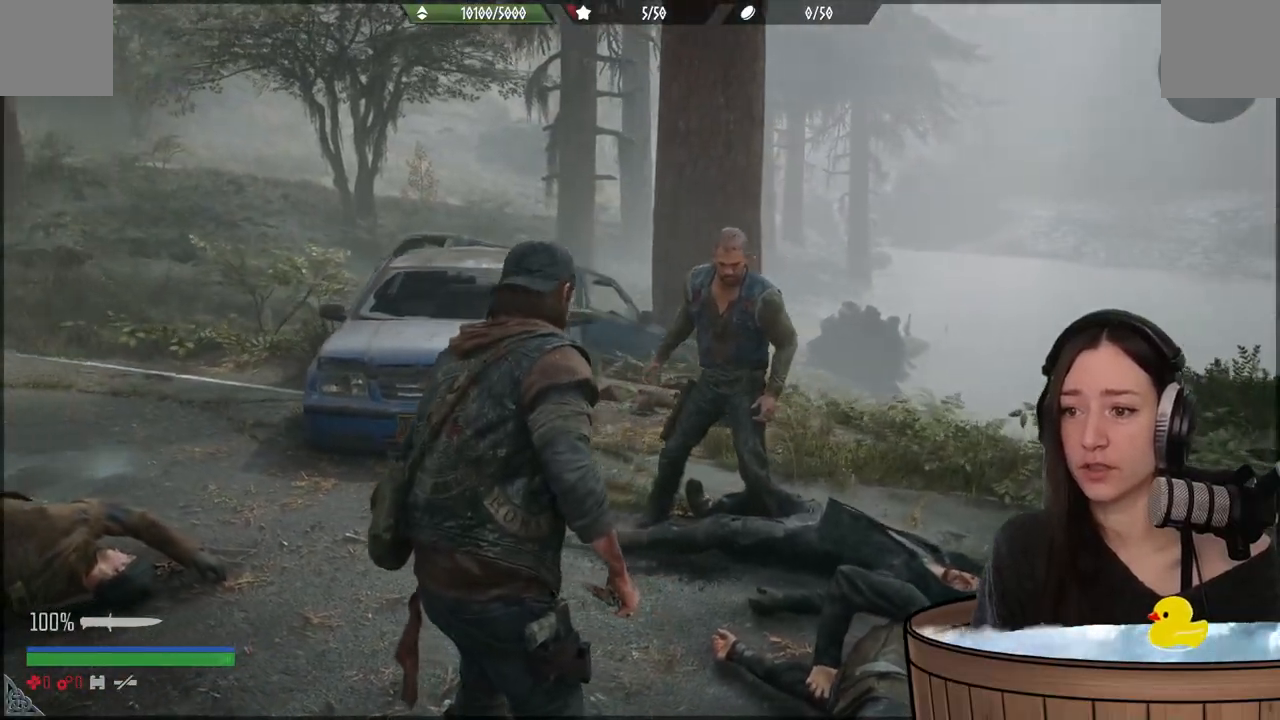
{"dt_ms": 500, "buttons": [], "left_stick": "center", "right_stick": "center", "events": [[83, "right_stick", "center"]]}
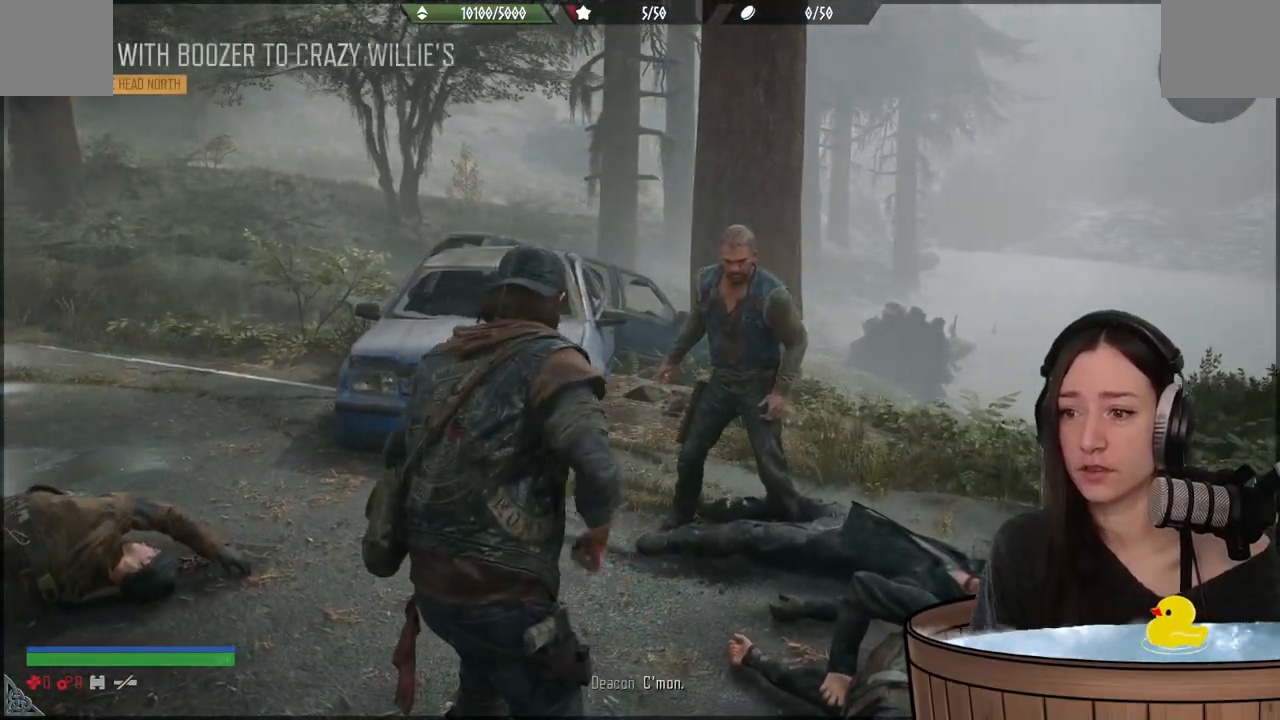
{"dt_ms": 500, "buttons": [], "left_stick": "center", "right_stick": "center", "events": []}
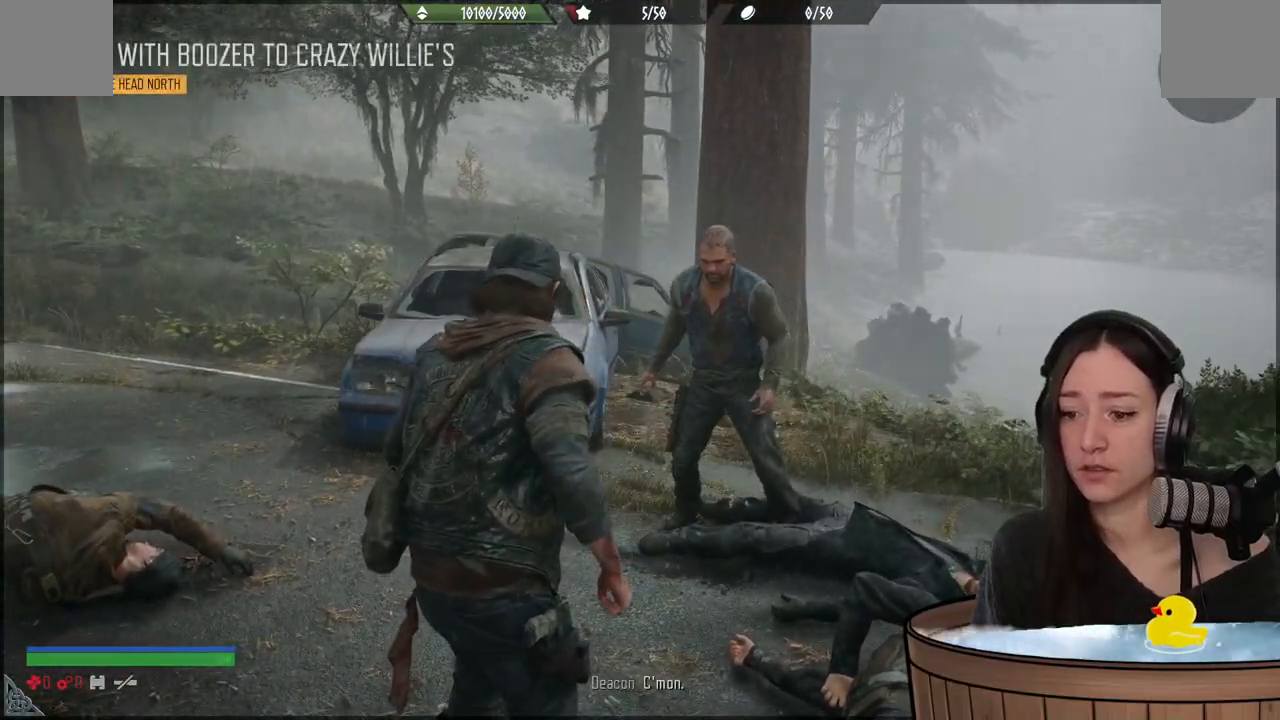
{"dt_ms": 500, "buttons": [], "left_stick": "center", "right_stick": "center", "events": []}